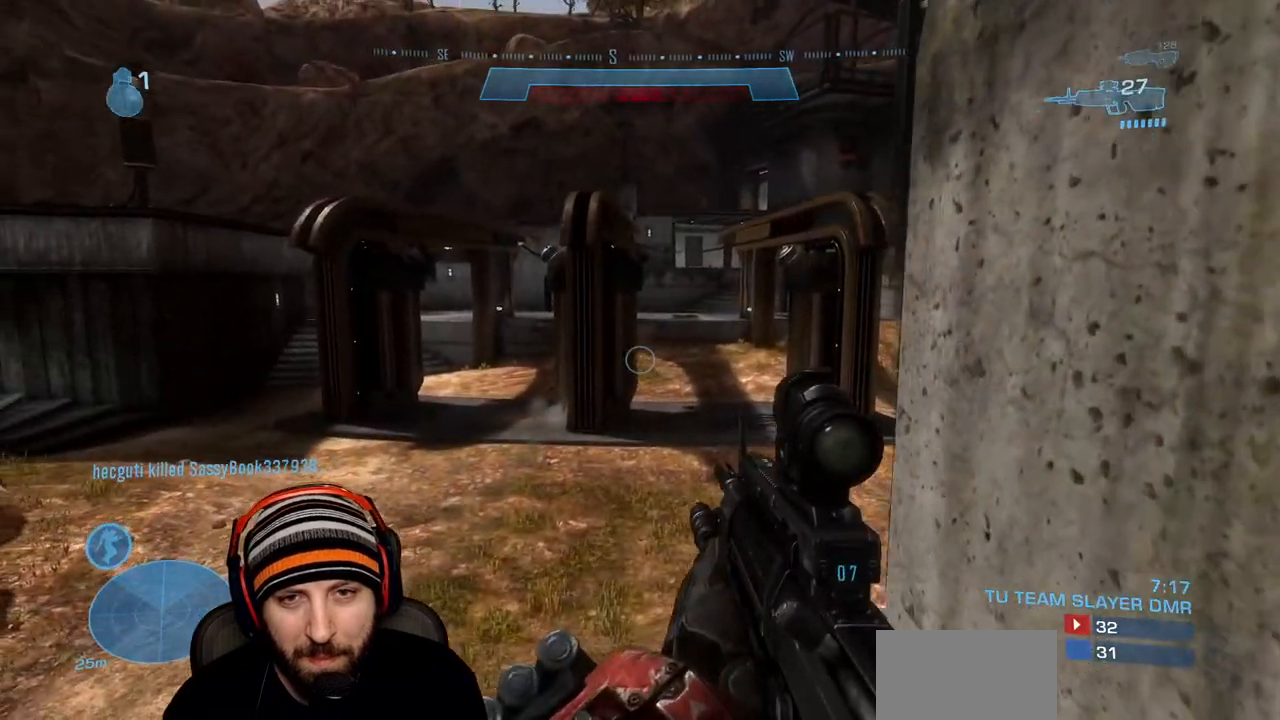
Gameplay with a controller (Xbox layout); each line is a JSON object with the inputs held at the frame after it. "events" lists button and stick changes between this image and that frame as [ms after this image, input, new state], when the widget could be followed in between.
{"buttons": ["L3"], "left_stick": "center", "right_stick": "center", "events": [[283, "left_stick", "center"]]}
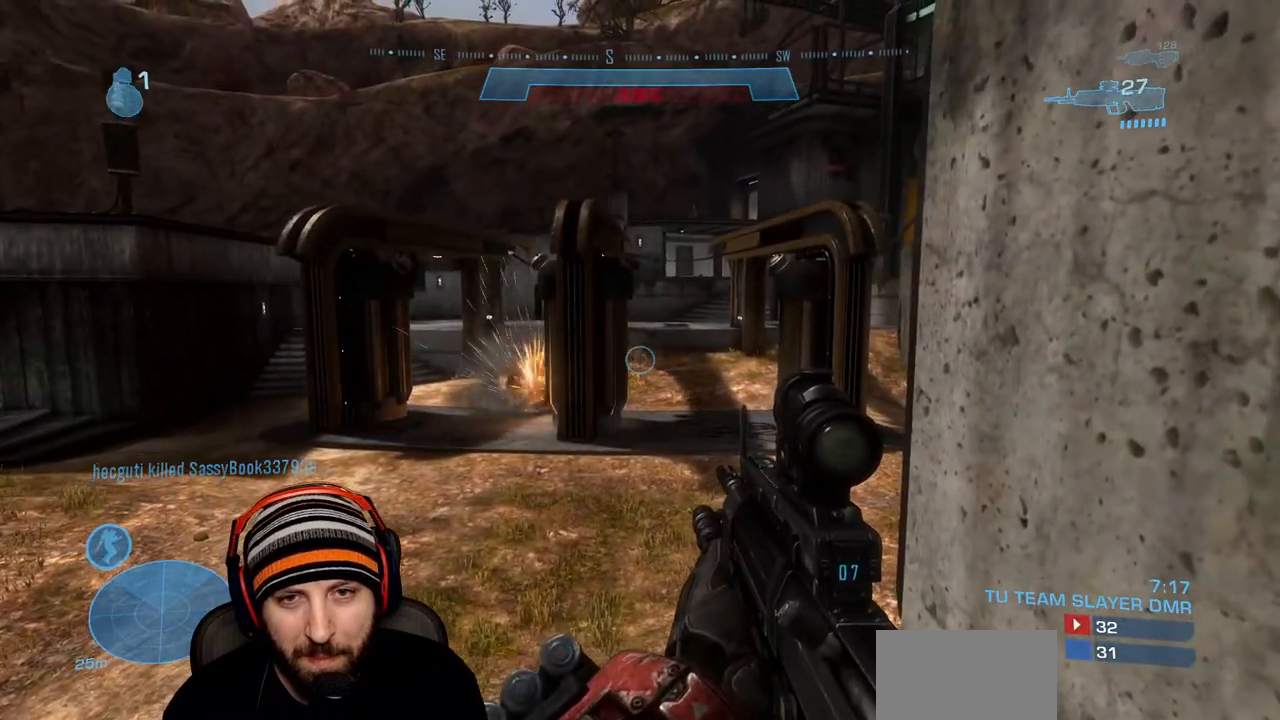
{"buttons": ["L2", "L3"], "left_stick": "center", "right_stick": "center", "events": [[317, "L2", "down"]]}
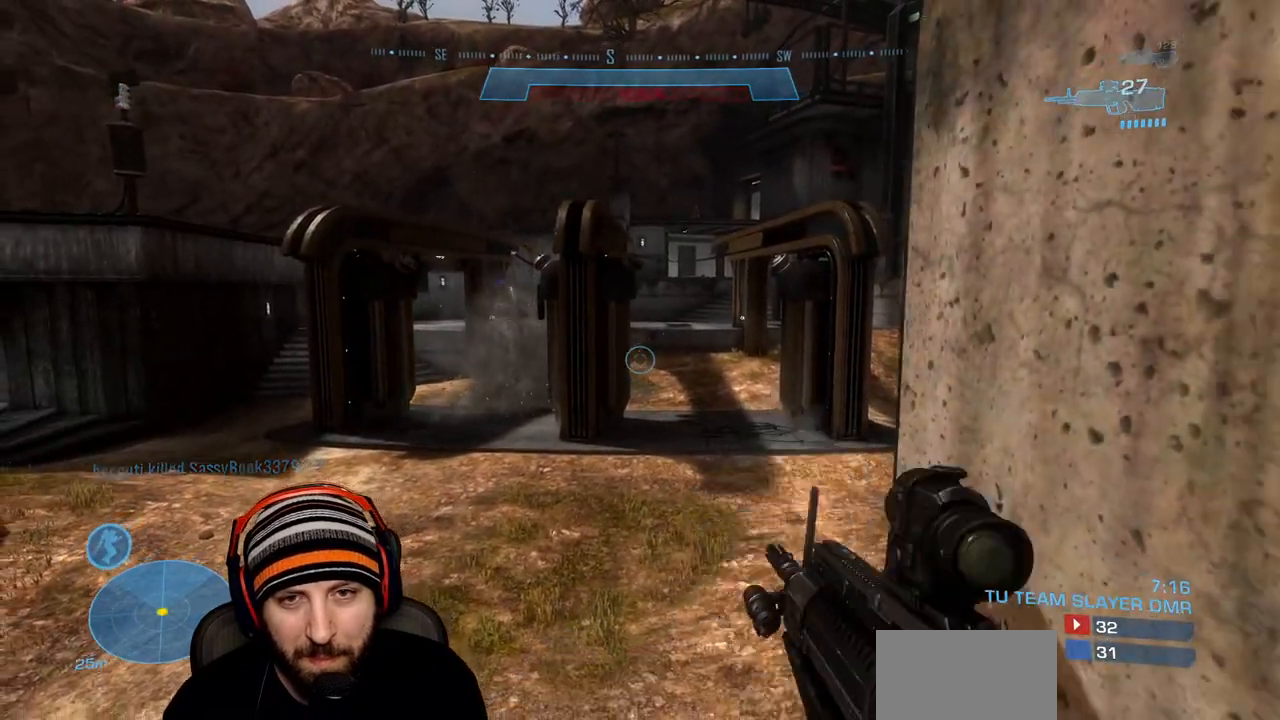
{"buttons": [], "left_stick": "center", "right_stick": "up-left", "events": [[17, "L2", "up"], [133, "right_stick", "left"], [150, "L3", "up"], [267, "right_stick", "up-left"], [350, "left_stick", "up-left"], [433, "left_stick", "center"]]}
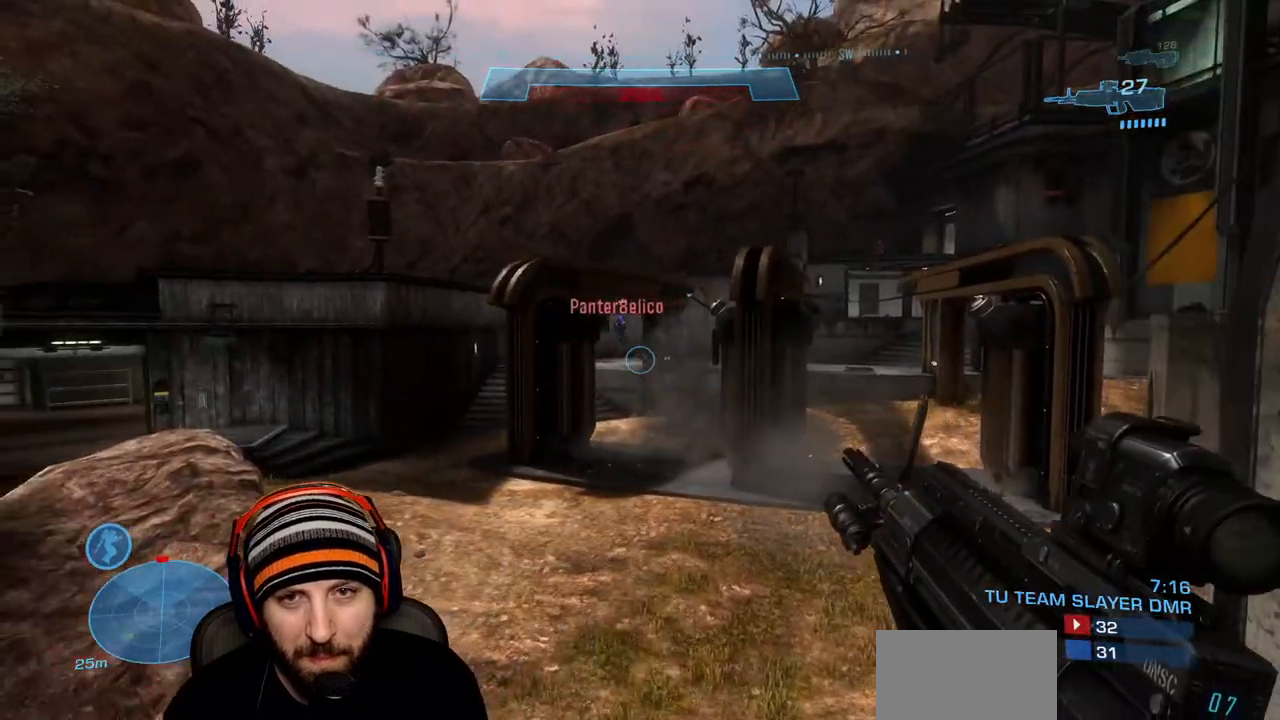
{"buttons": [], "left_stick": "left", "right_stick": "down-left", "events": [[200, "left_stick", "up-left"], [250, "right_stick", "down-left"], [300, "left_stick", "left"]]}
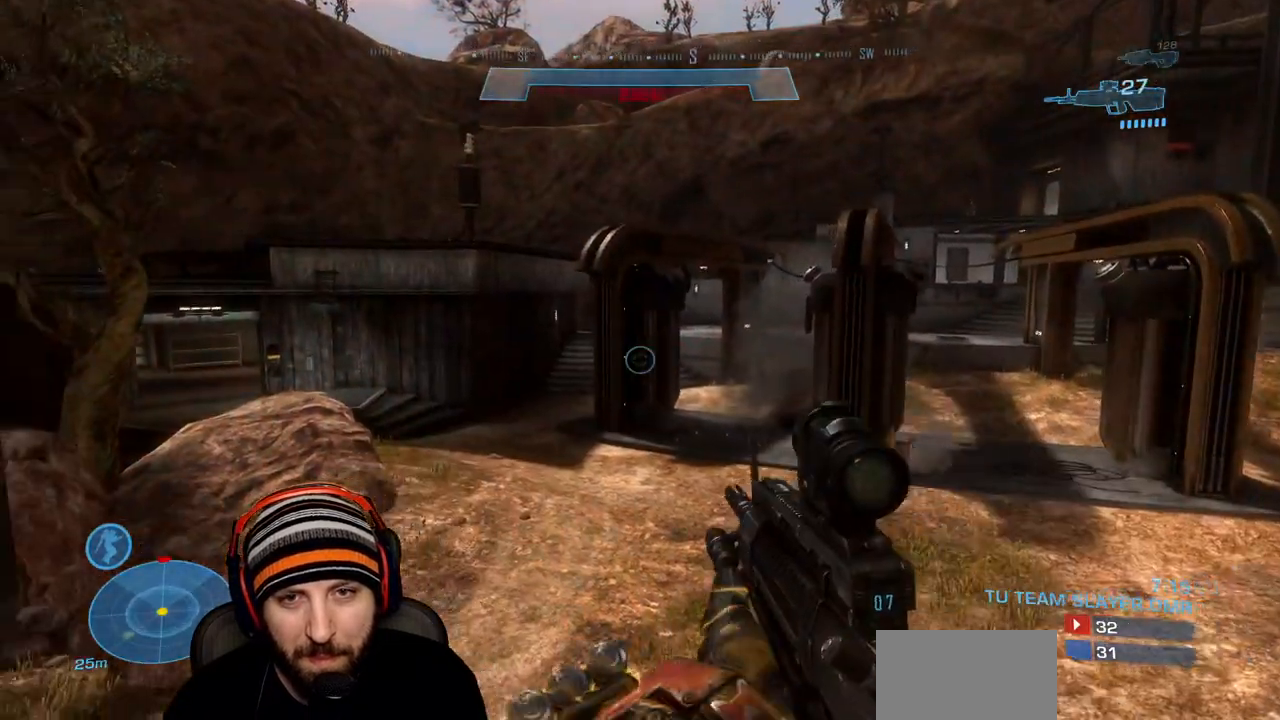
{"buttons": [], "left_stick": "up", "right_stick": "center", "events": [[17, "right_stick", "center"], [183, "left_stick", "center"], [467, "left_stick", "up"]]}
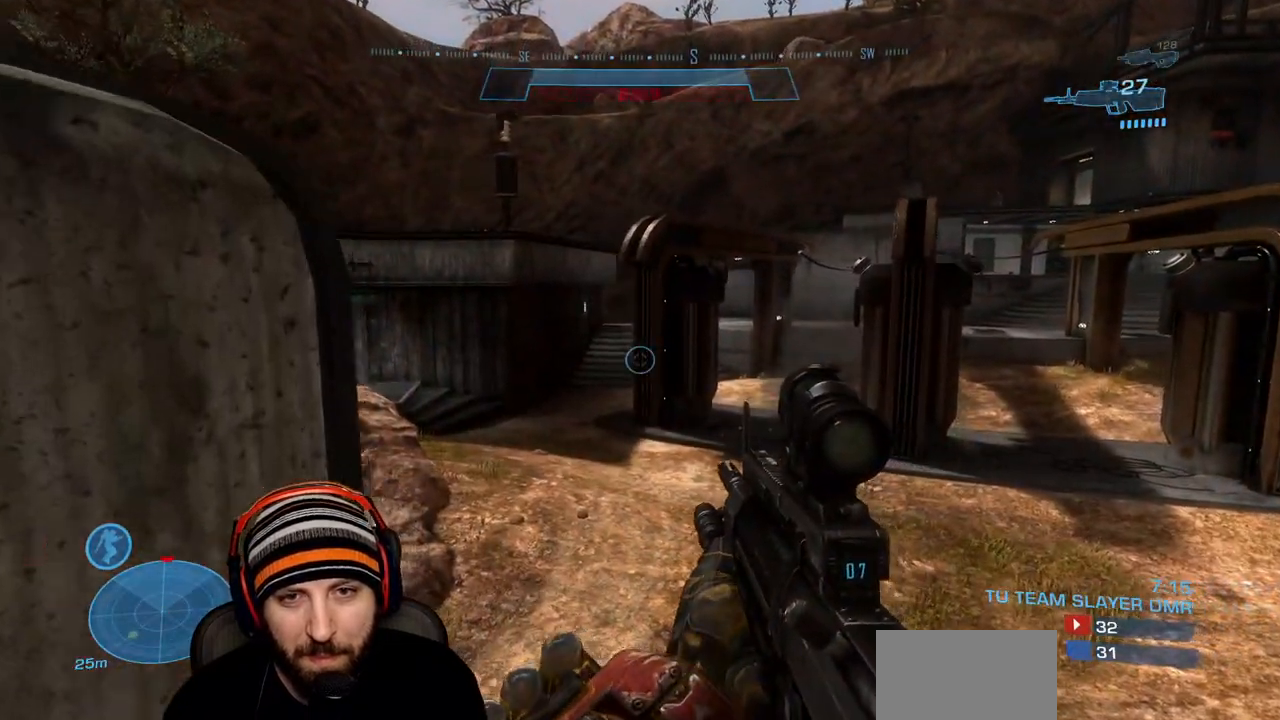
{"buttons": [], "left_stick": "up", "right_stick": "up", "events": [[433, "right_stick", "up"]]}
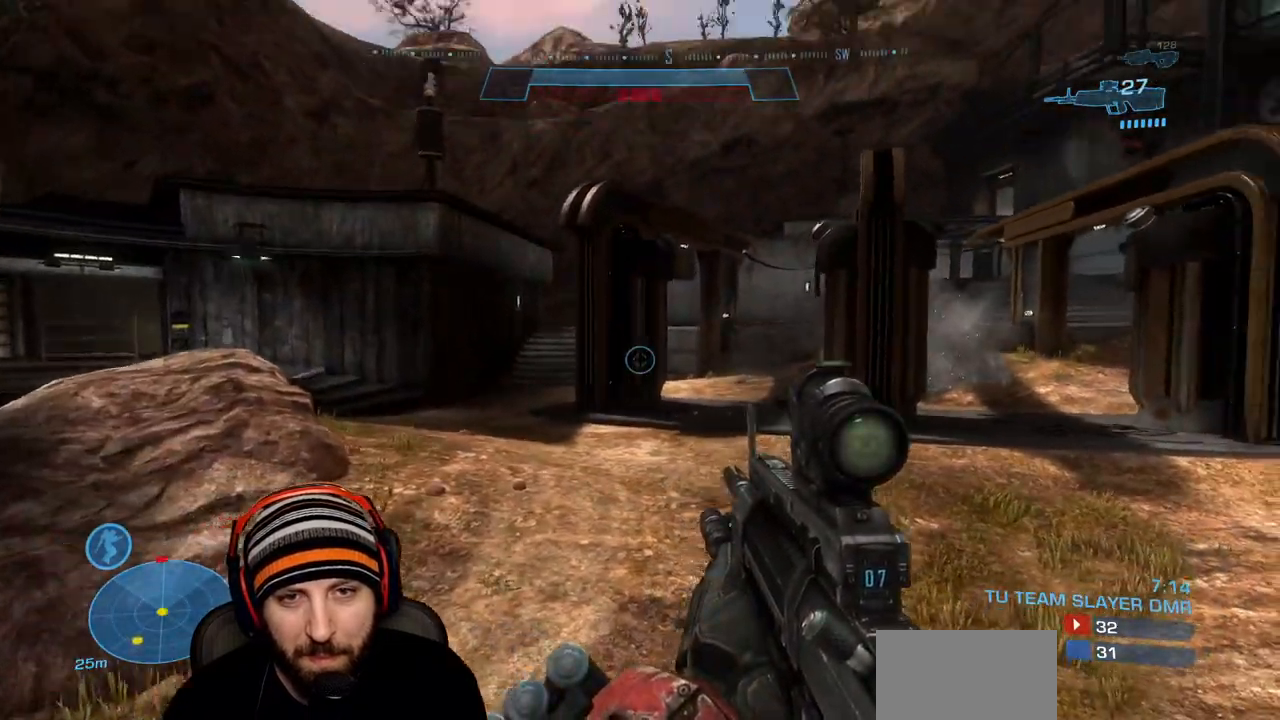
{"buttons": [], "left_stick": "up-left", "right_stick": "center", "events": [[33, "left_stick", "up-left"], [300, "right_stick", "center"]]}
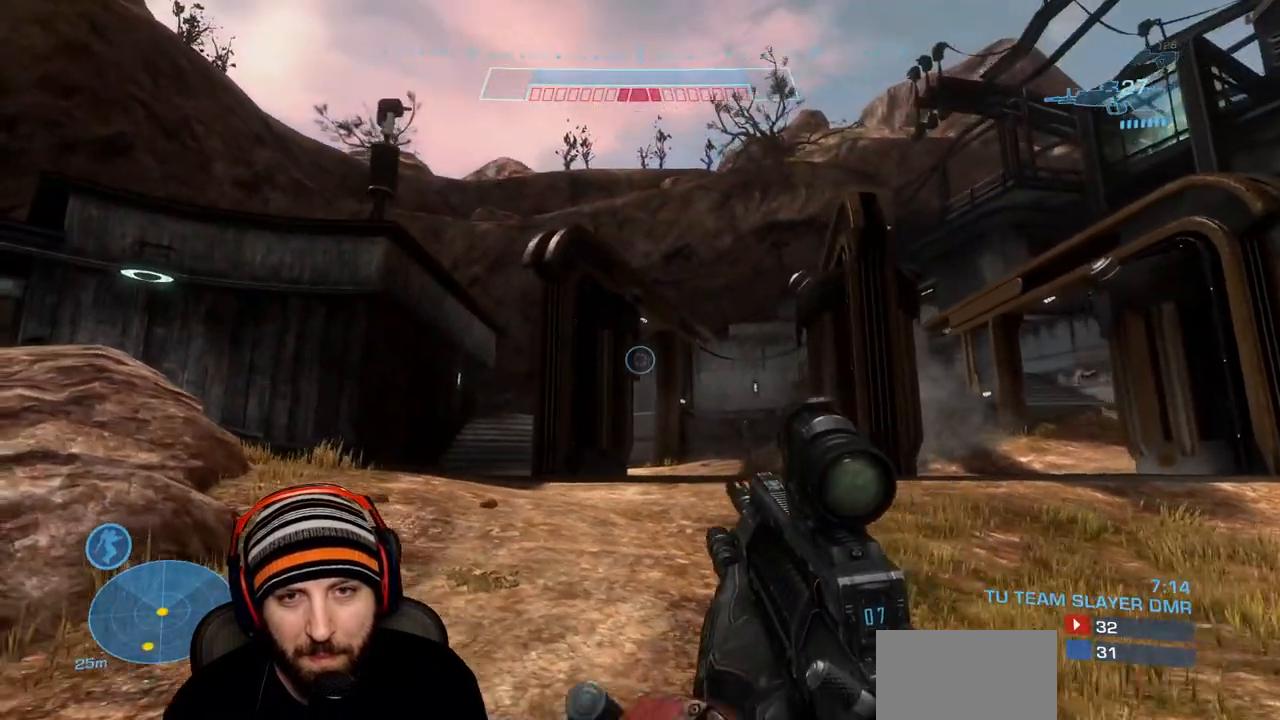
{"buttons": [], "left_stick": "up-left", "right_stick": "center", "events": []}
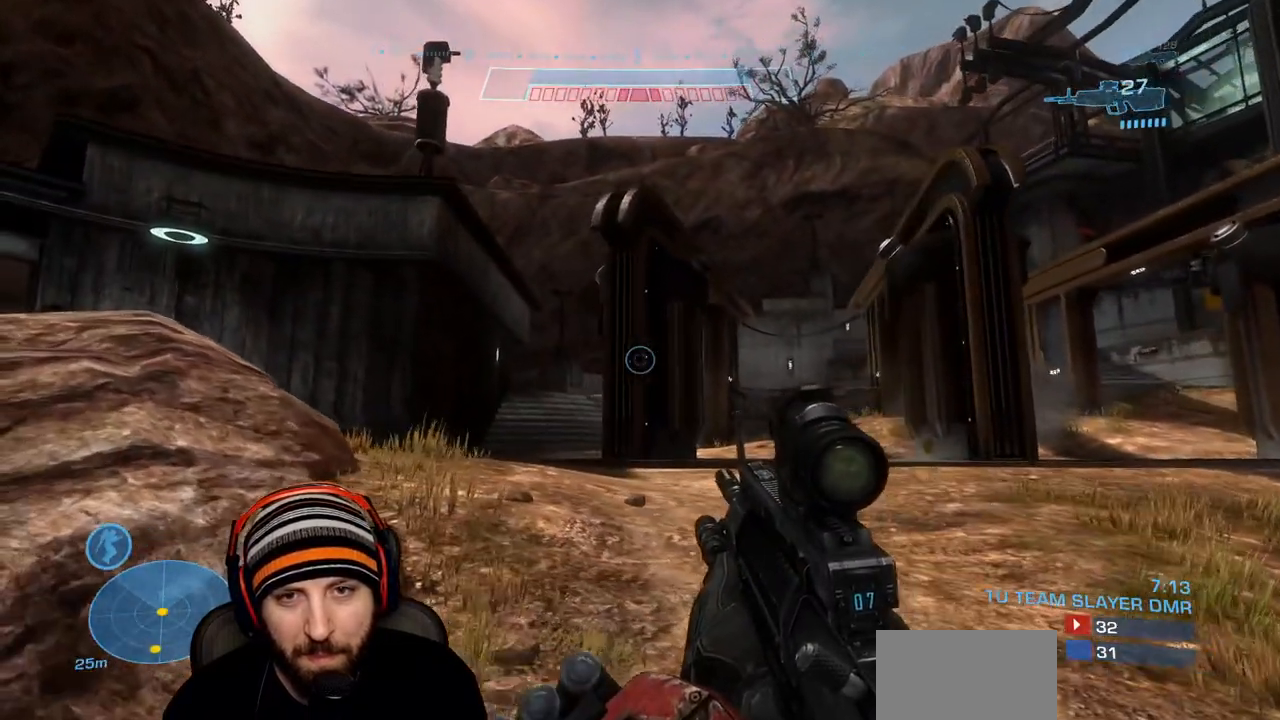
{"buttons": [], "left_stick": "up-left", "right_stick": "down-right", "events": [[233, "right_stick", "down-right"], [300, "A", "down"], [433, "A", "up"]]}
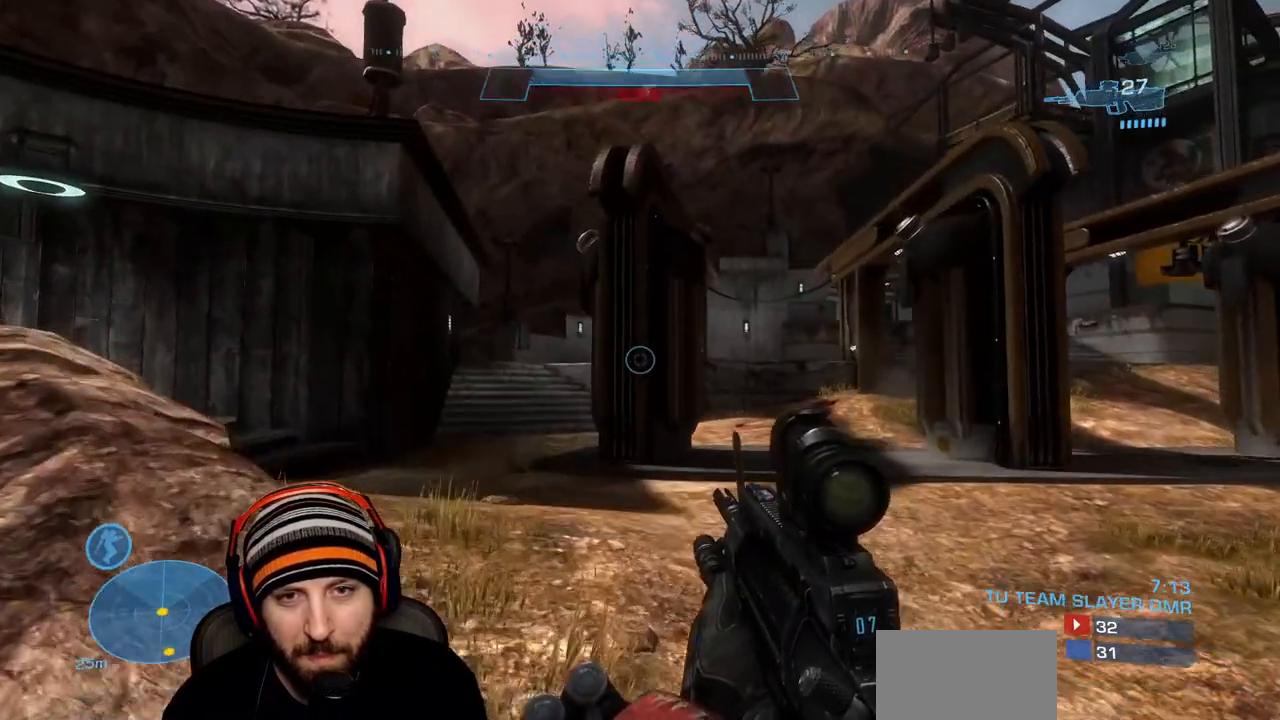
{"buttons": [], "left_stick": "up-left", "right_stick": "down-right", "events": []}
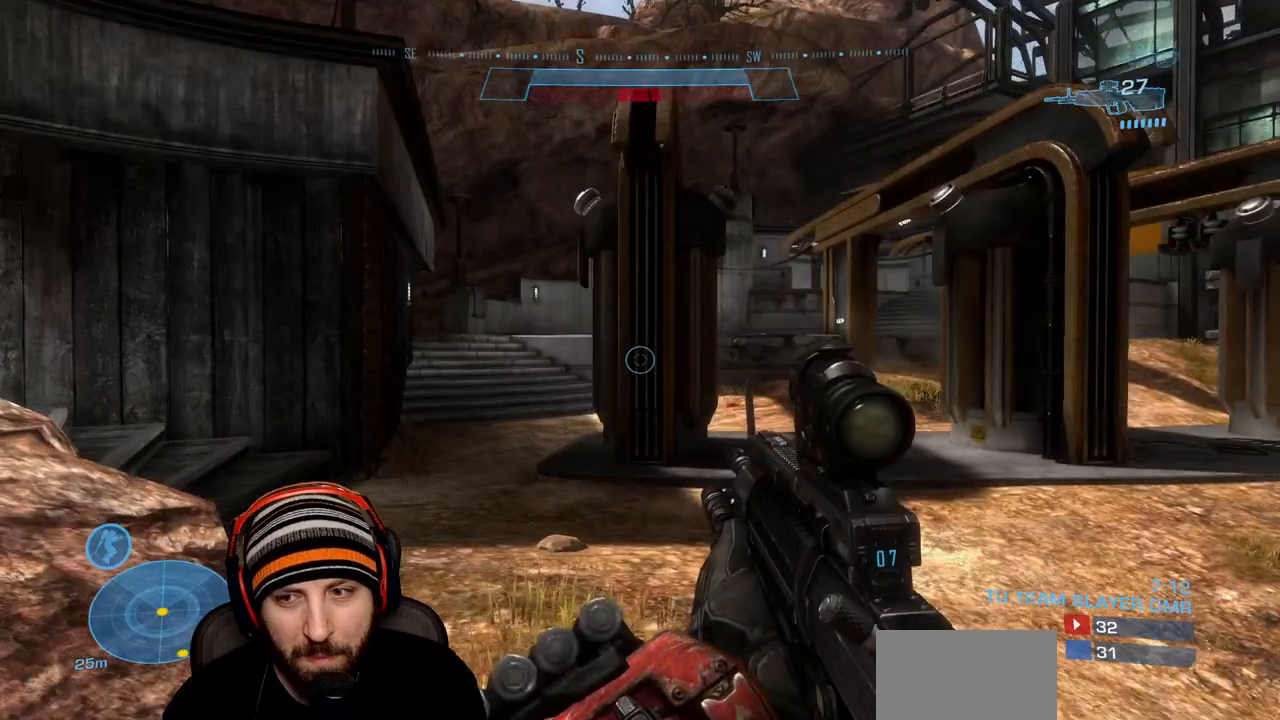
{"buttons": [], "left_stick": "up-left", "right_stick": "down-right", "events": []}
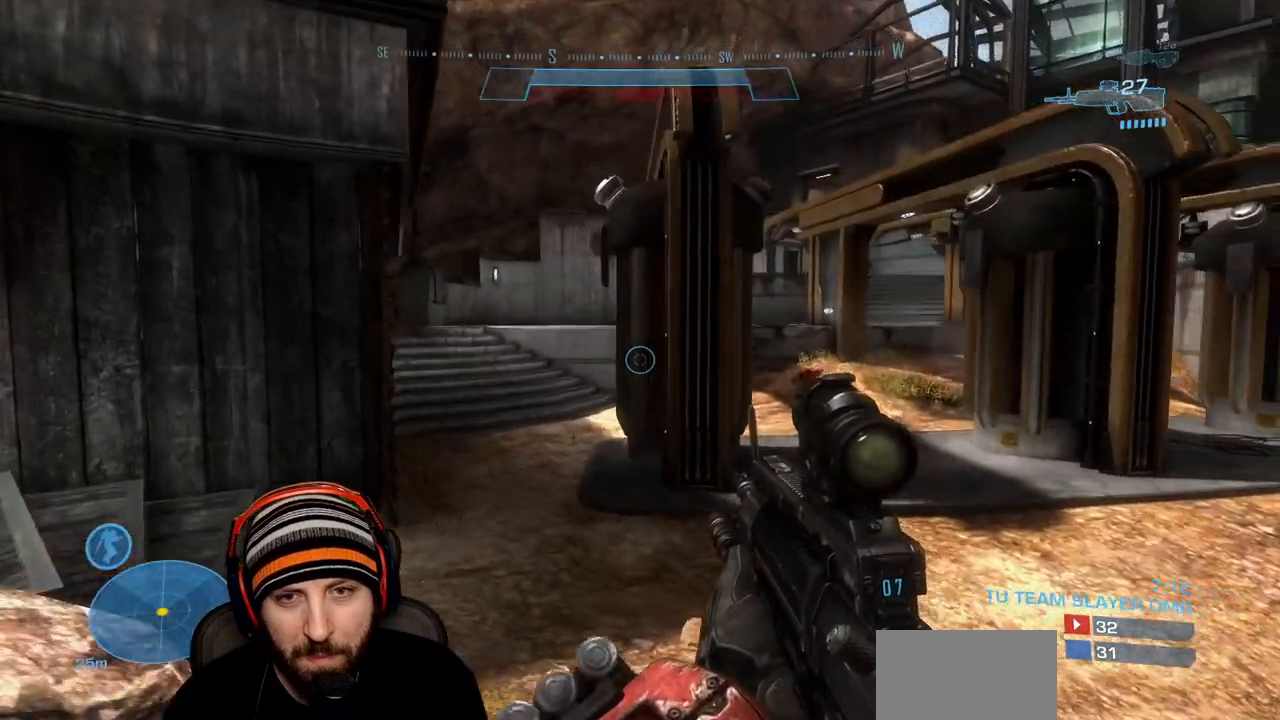
{"buttons": [], "left_stick": "up-left", "right_stick": "center", "events": [[333, "right_stick", "center"]]}
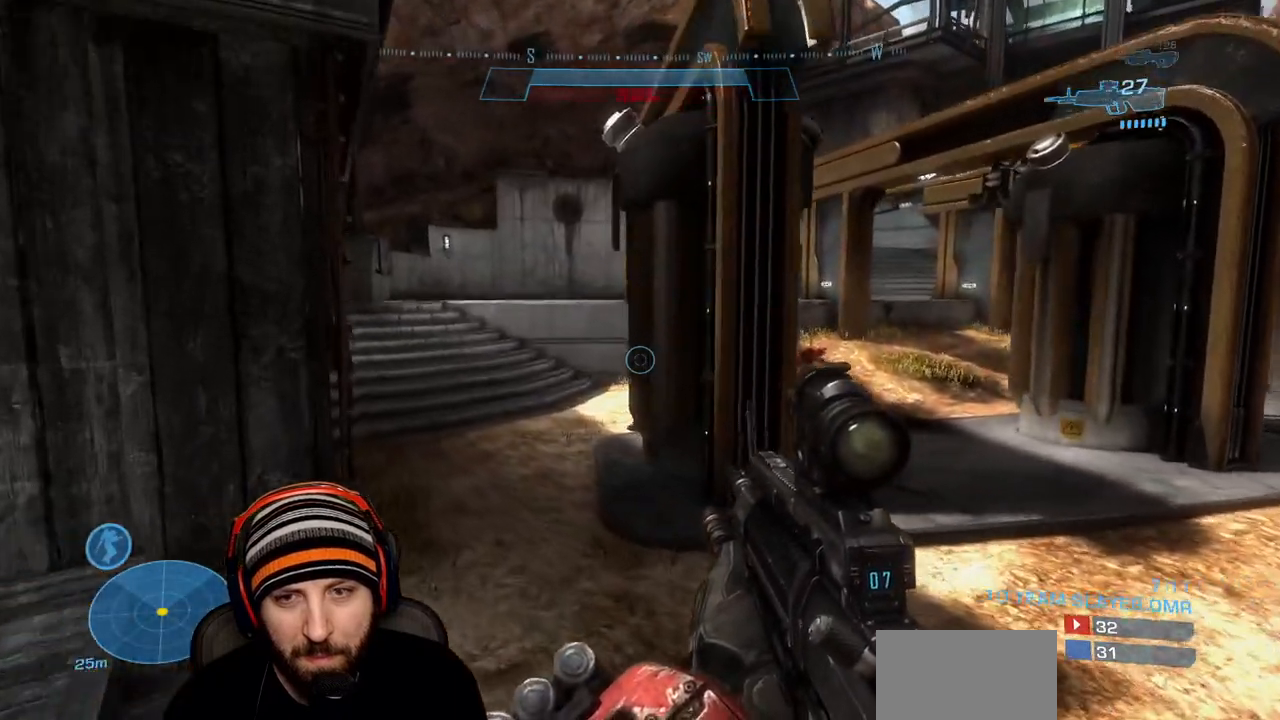
{"buttons": [], "left_stick": "up-left", "right_stick": "up-right", "events": [[33, "right_stick", "up-right"]]}
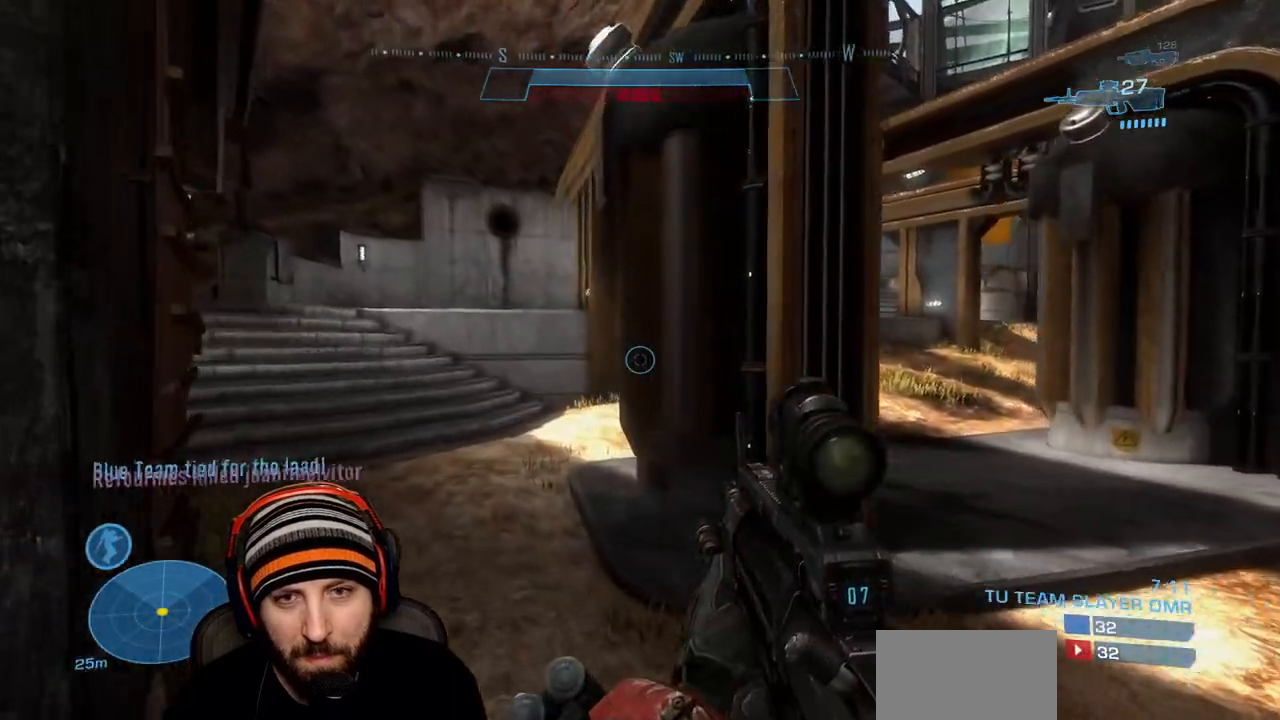
{"buttons": [], "left_stick": "up-left", "right_stick": "right", "events": [[500, "right_stick", "right"]]}
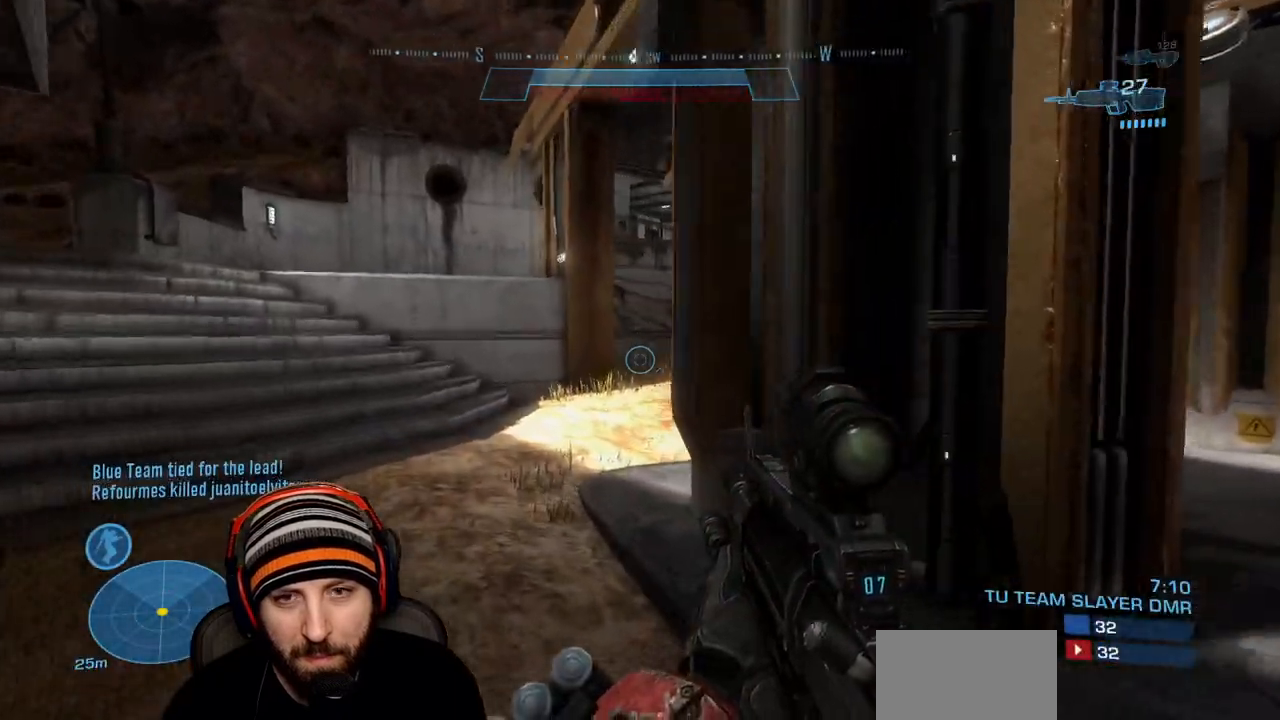
{"buttons": [], "left_stick": "right", "right_stick": "right", "events": [[333, "left_stick", "right"]]}
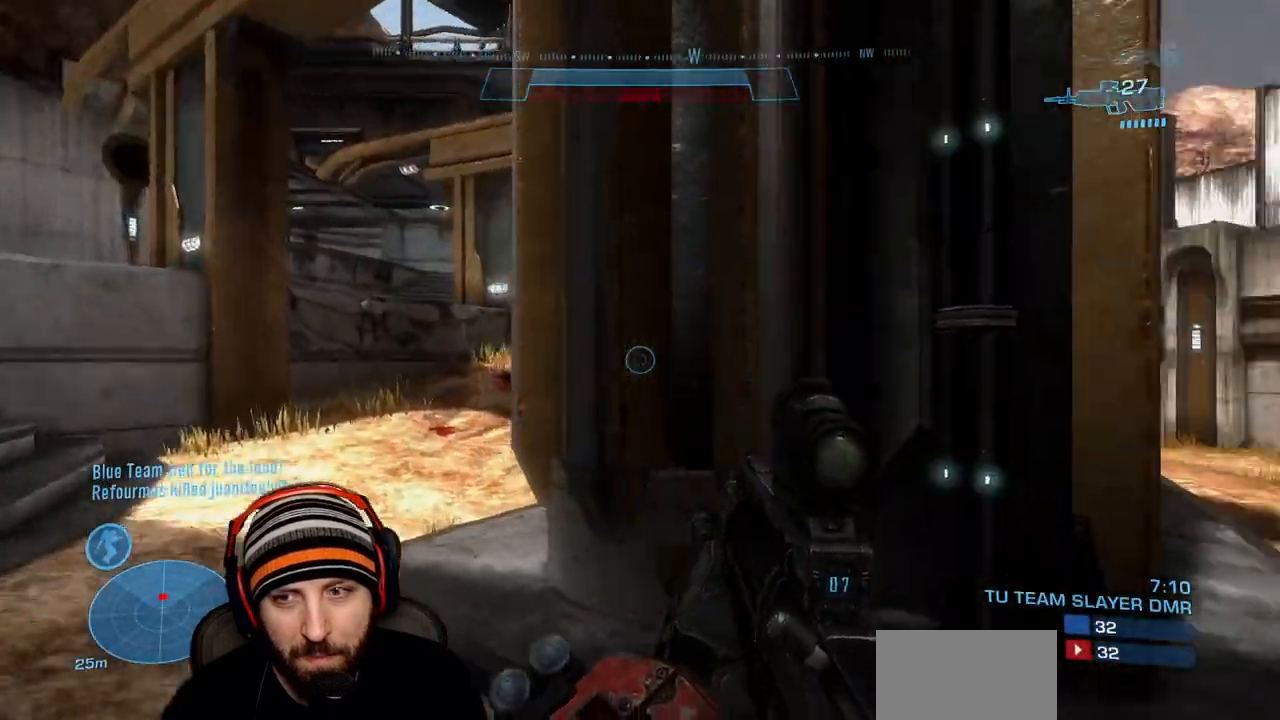
{"buttons": [], "left_stick": "up-right", "right_stick": "center", "events": [[83, "left_stick", "up-right"], [150, "right_stick", "center"], [317, "right_stick", "left"], [450, "right_stick", "center"]]}
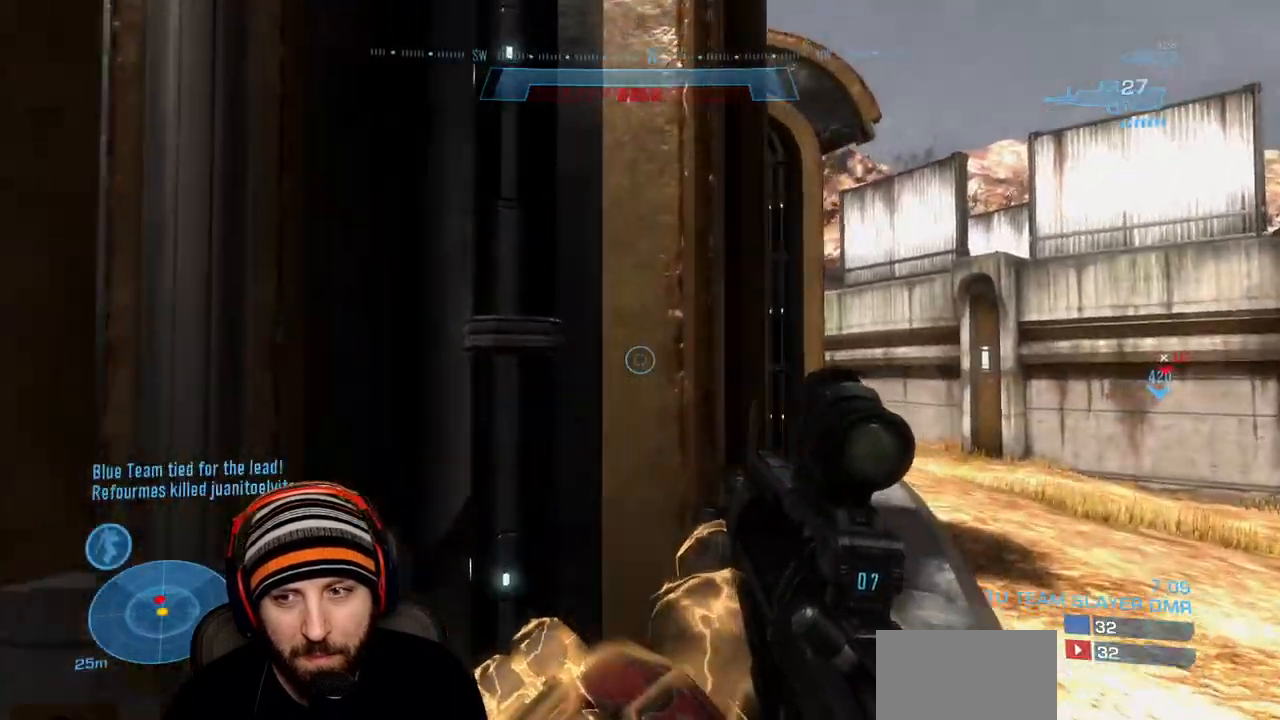
{"buttons": [], "left_stick": "up-right", "right_stick": "left", "events": [[283, "right_stick", "left"]]}
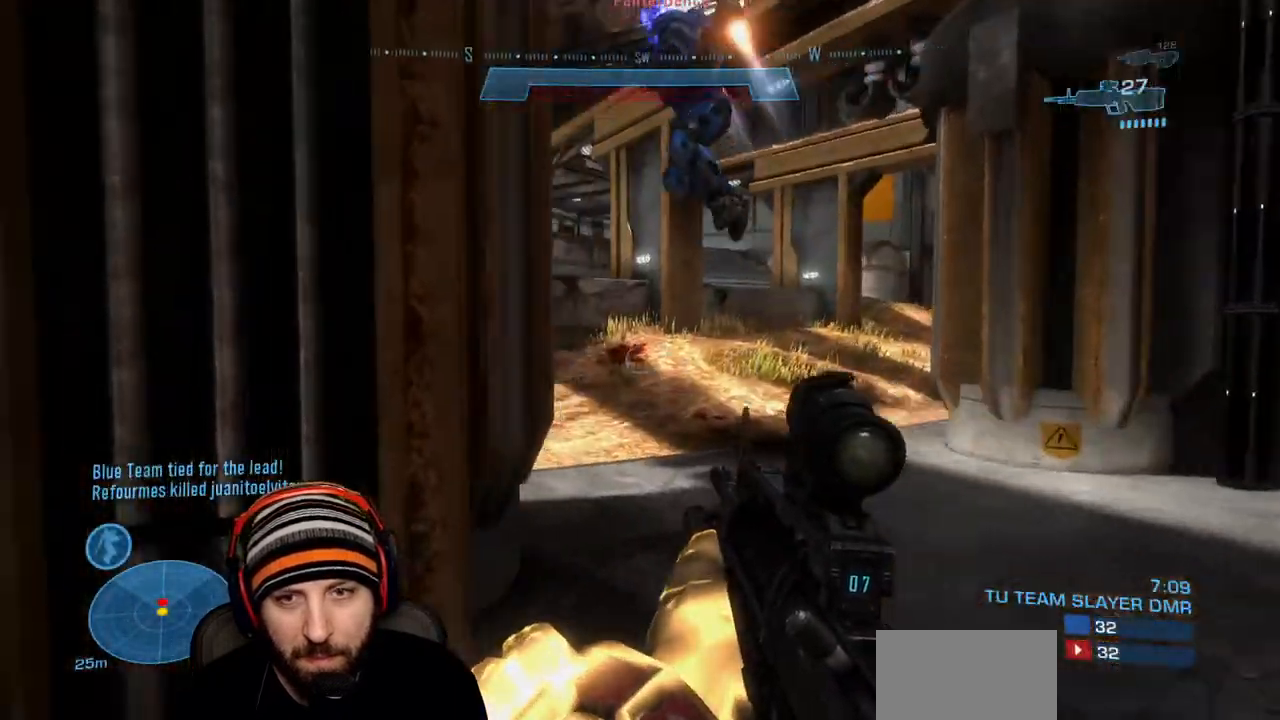
{"buttons": ["R2"], "left_stick": "right", "right_stick": "up-left", "events": [[33, "right_stick", "up"], [167, "left_stick", "down-right"], [350, "right_stick", "up-left"], [450, "R2", "down"], [483, "left_stick", "right"]]}
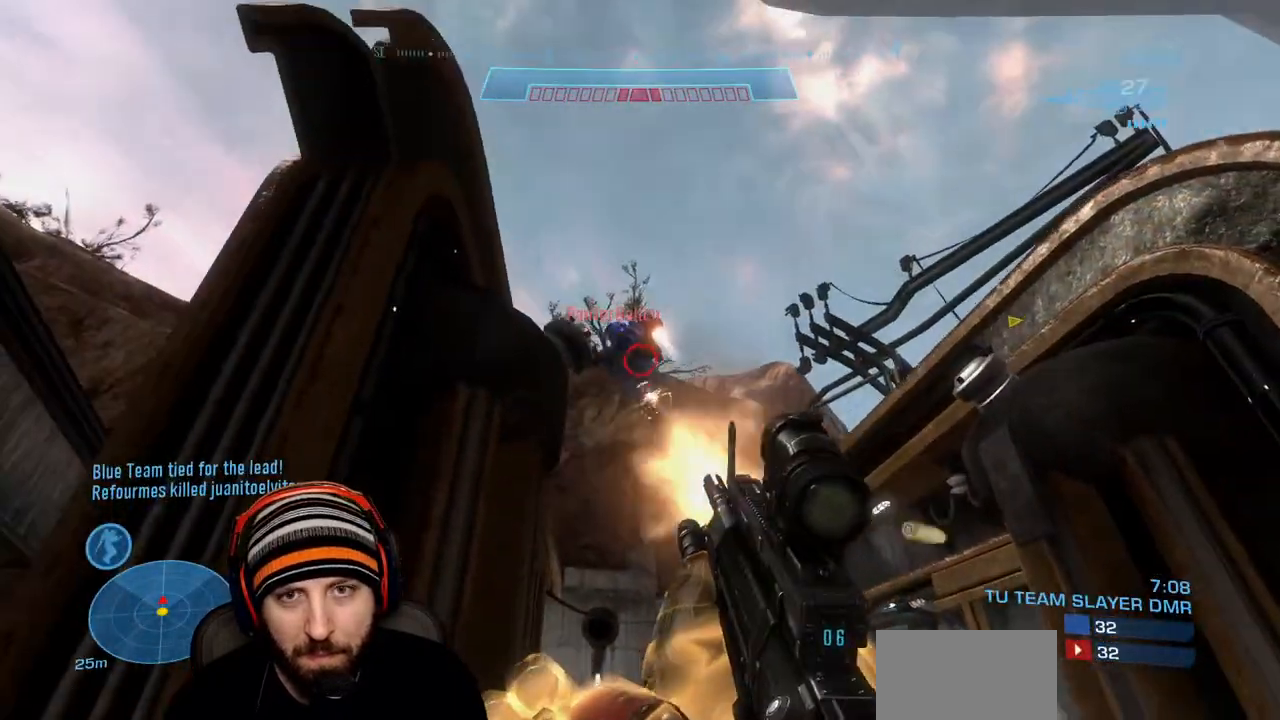
{"buttons": [], "left_stick": "up-right", "right_stick": "left", "events": [[67, "right_stick", "center"], [83, "R2", "up"], [117, "right_stick", "up-left"], [150, "left_stick", "up-right"], [217, "R2", "down"], [333, "right_stick", "center"], [450, "R2", "up"], [450, "right_stick", "left"]]}
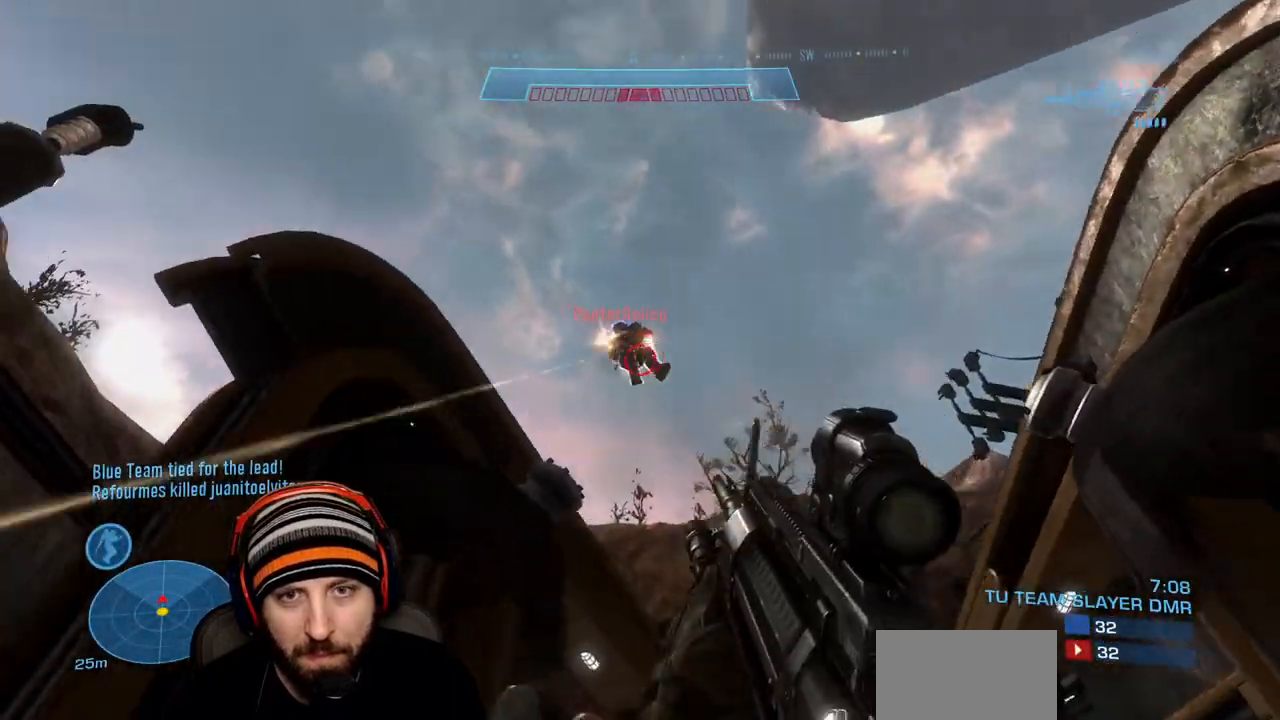
{"buttons": ["R2"], "left_stick": "left", "right_stick": "right", "events": [[83, "R2", "down"], [83, "right_stick", "up"], [167, "left_stick", "left"], [267, "right_stick", "center"], [300, "R2", "up"], [450, "R2", "down"], [483, "right_stick", "right"]]}
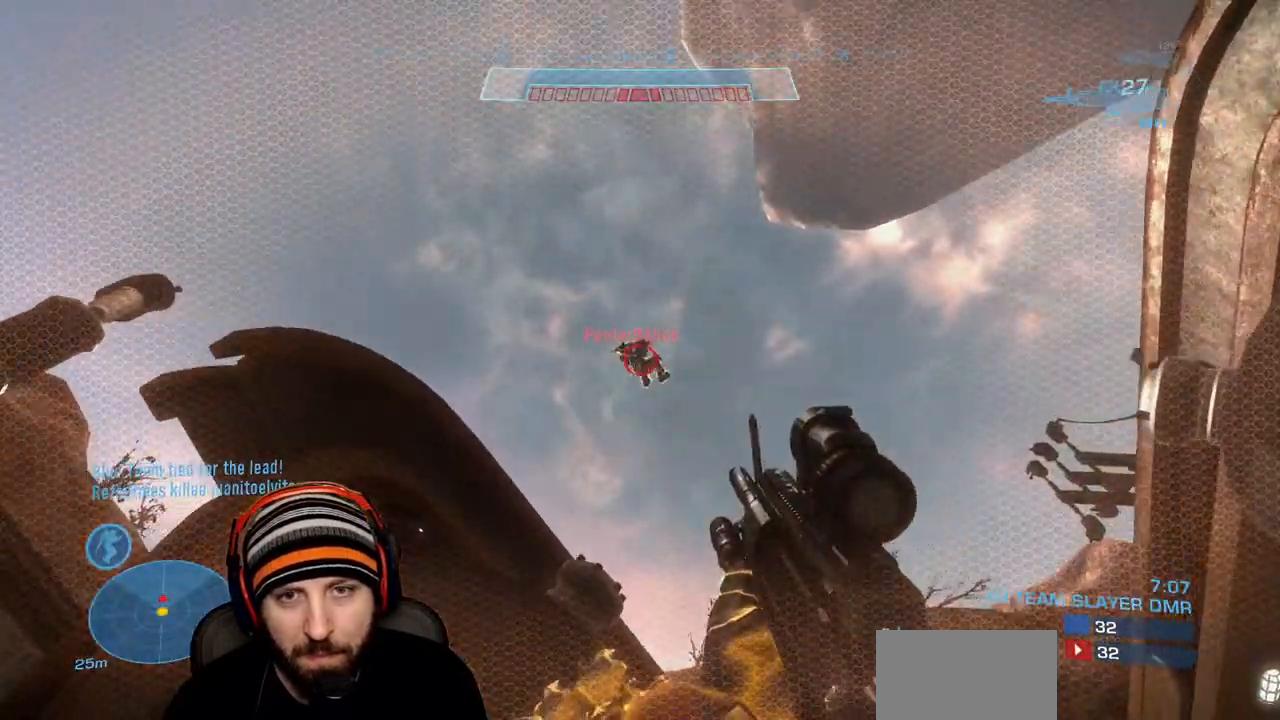
{"buttons": [], "left_stick": "down-left", "right_stick": "up", "events": [[83, "A", "down"], [100, "right_stick", "down-right"], [183, "A", "up"], [200, "R2", "up"], [267, "right_stick", "up-right"], [350, "right_stick", "up"], [400, "left_stick", "down-left"]]}
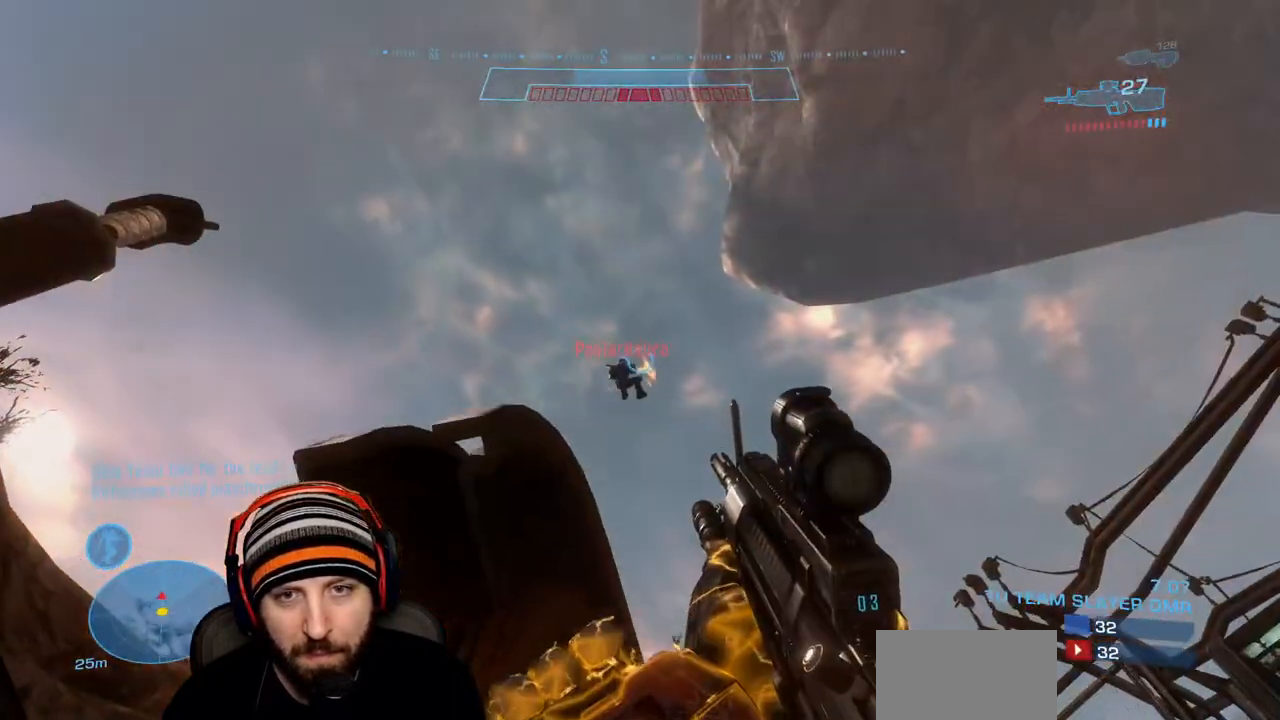
{"buttons": [], "left_stick": "down-left", "right_stick": "down", "events": [[100, "right_stick", "down-left"], [200, "L1", "down"], [217, "R2", "down"], [217, "right_stick", "down"], [367, "R2", "up"], [383, "L1", "up"]]}
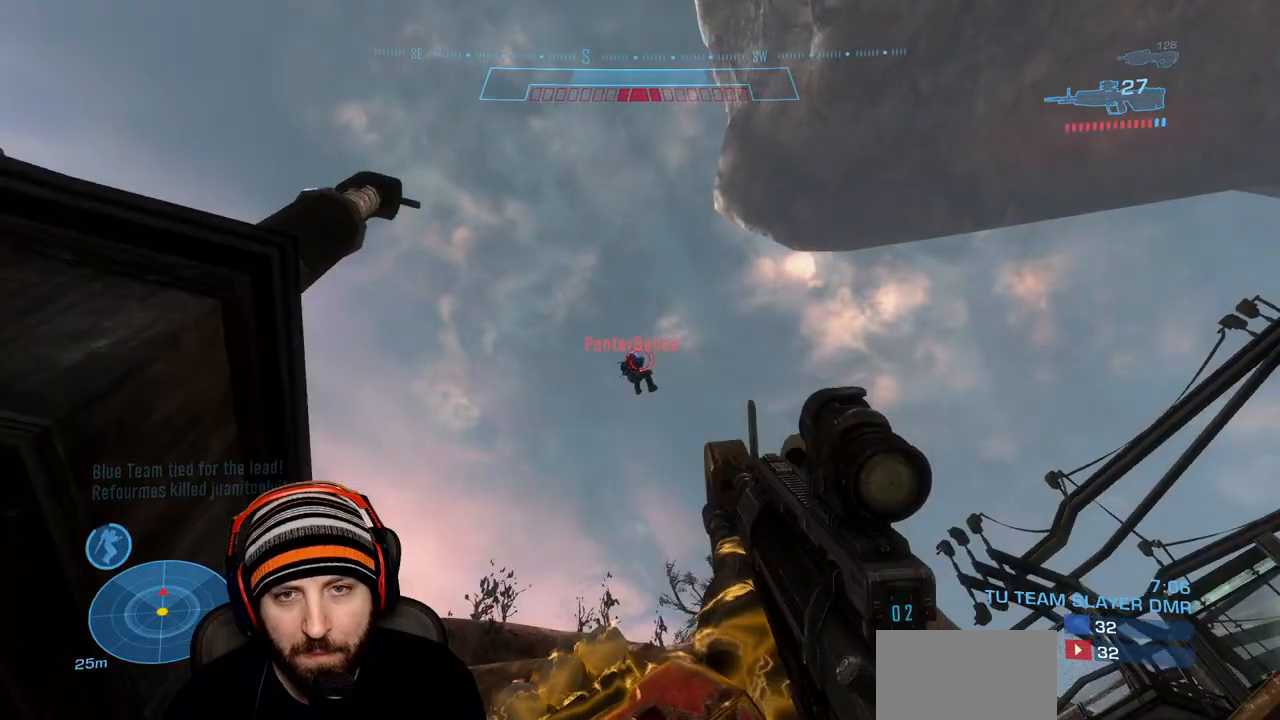
{"buttons": [], "left_stick": "down", "right_stick": "down-left", "events": [[67, "right_stick", "up-left"], [150, "R2", "down"], [167, "right_stick", "down"], [233, "A", "down"], [350, "A", "up"], [367, "R2", "up"], [400, "right_stick", "center"], [450, "left_stick", "down"], [467, "right_stick", "down-left"]]}
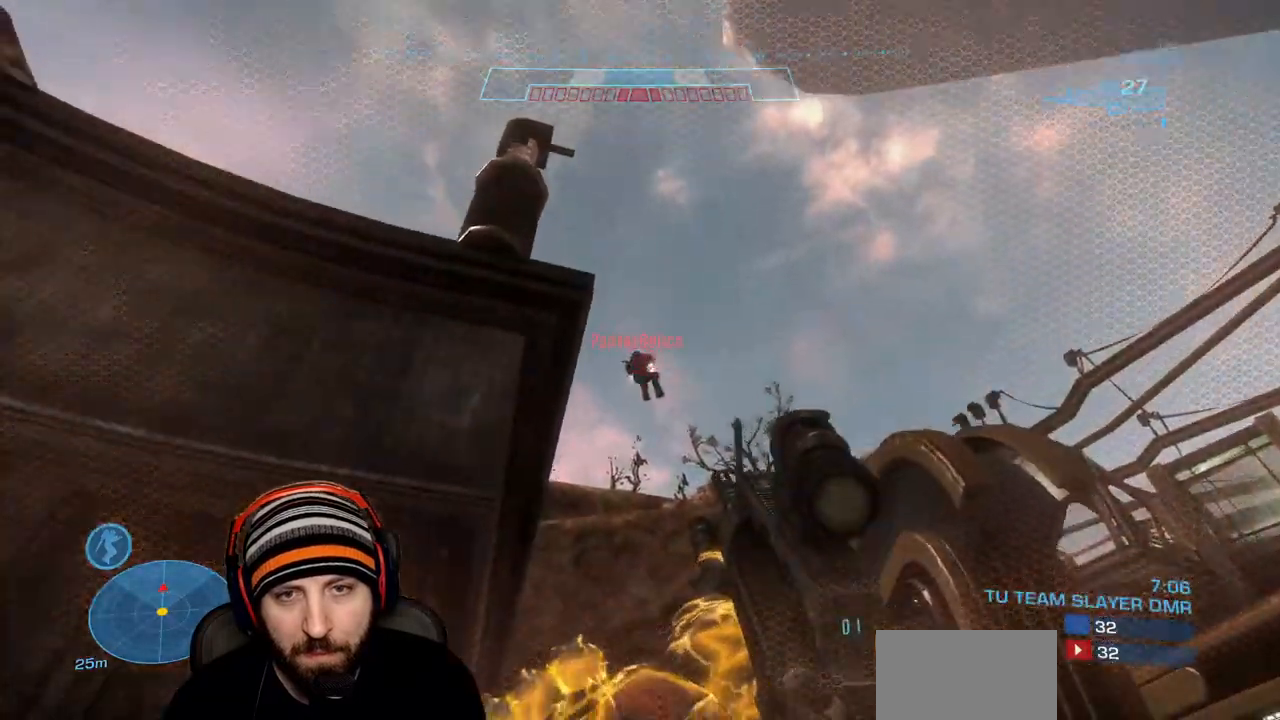
{"buttons": [], "left_stick": "up-left", "right_stick": "down-left", "events": [[50, "R2", "down"], [67, "right_stick", "center"], [117, "right_stick", "down"], [150, "left_stick", "down-left"], [200, "R2", "up"], [267, "R1", "down"], [267, "left_stick", "left"], [283, "right_stick", "down-left"], [383, "R1", "up"], [500, "left_stick", "up-left"]]}
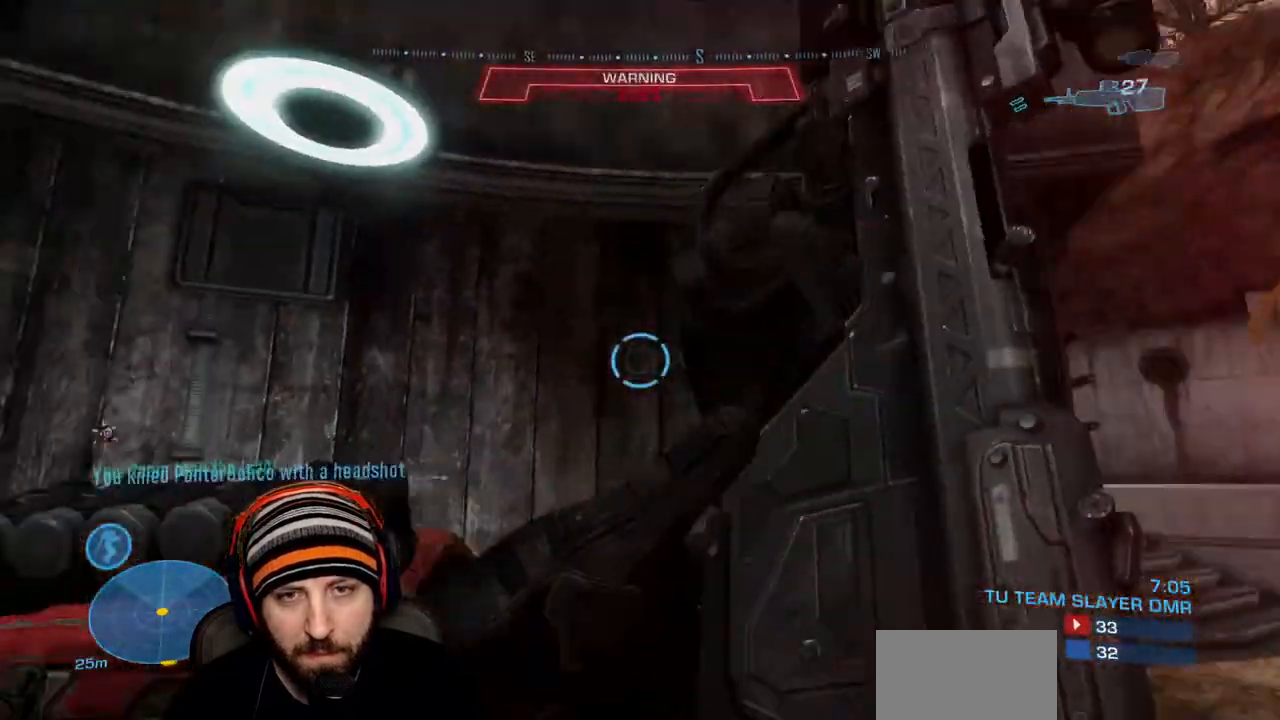
{"buttons": [], "left_stick": "up", "right_stick": "center", "events": [[150, "right_stick", "center"], [250, "right_stick", "down-left"], [400, "left_stick", "up"], [400, "right_stick", "center"]]}
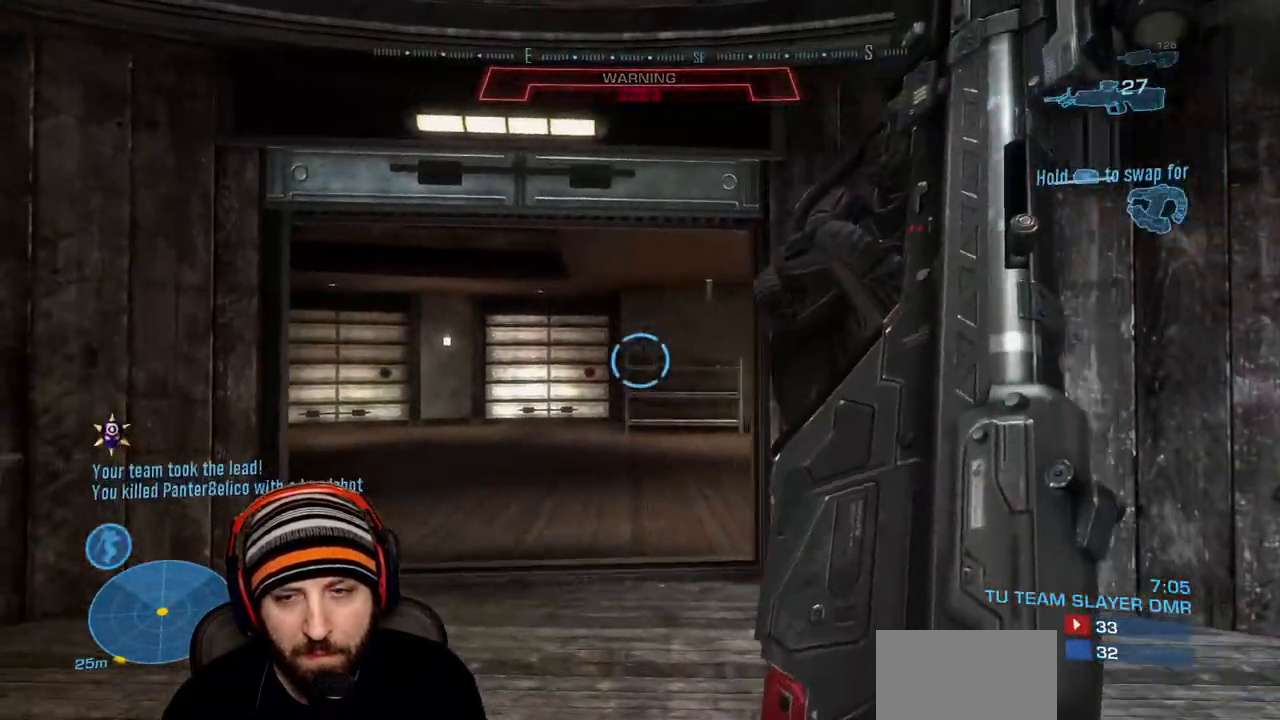
{"buttons": [], "left_stick": "up", "right_stick": "center", "events": [[133, "right_stick", "down-right"], [317, "right_stick", "center"]]}
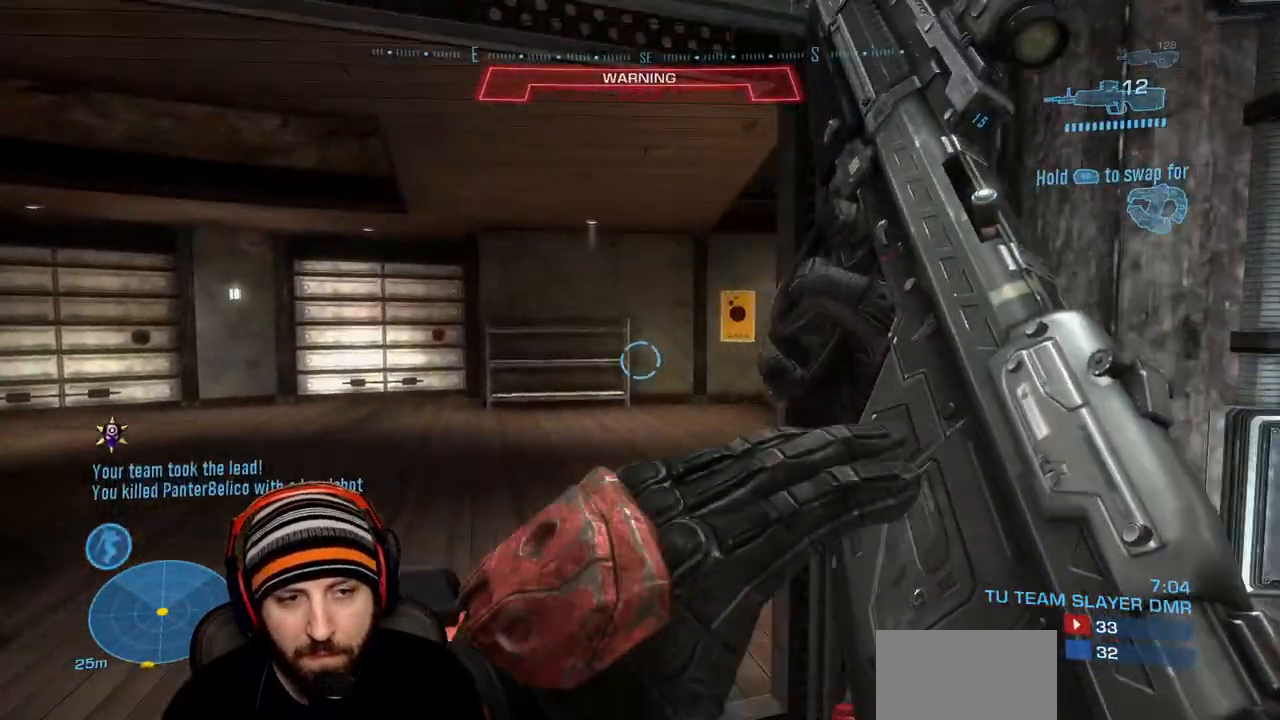
{"buttons": [], "left_stick": "up-left", "right_stick": "center", "events": [[183, "right_stick", "right"], [317, "left_stick", "up-left"], [417, "right_stick", "center"]]}
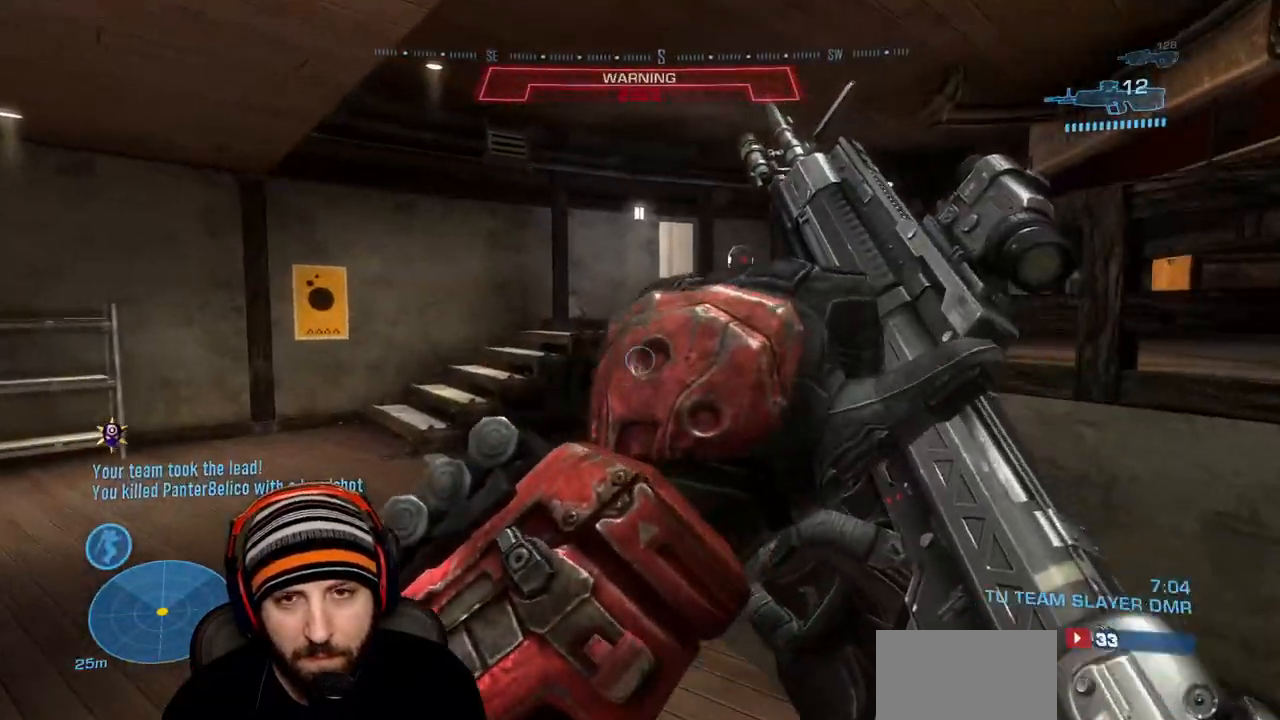
{"buttons": ["A", "L1"], "left_stick": "up-left", "right_stick": "center", "events": [[217, "right_stick", "right"], [333, "A", "down"], [350, "right_stick", "center"], [450, "L1", "down"]]}
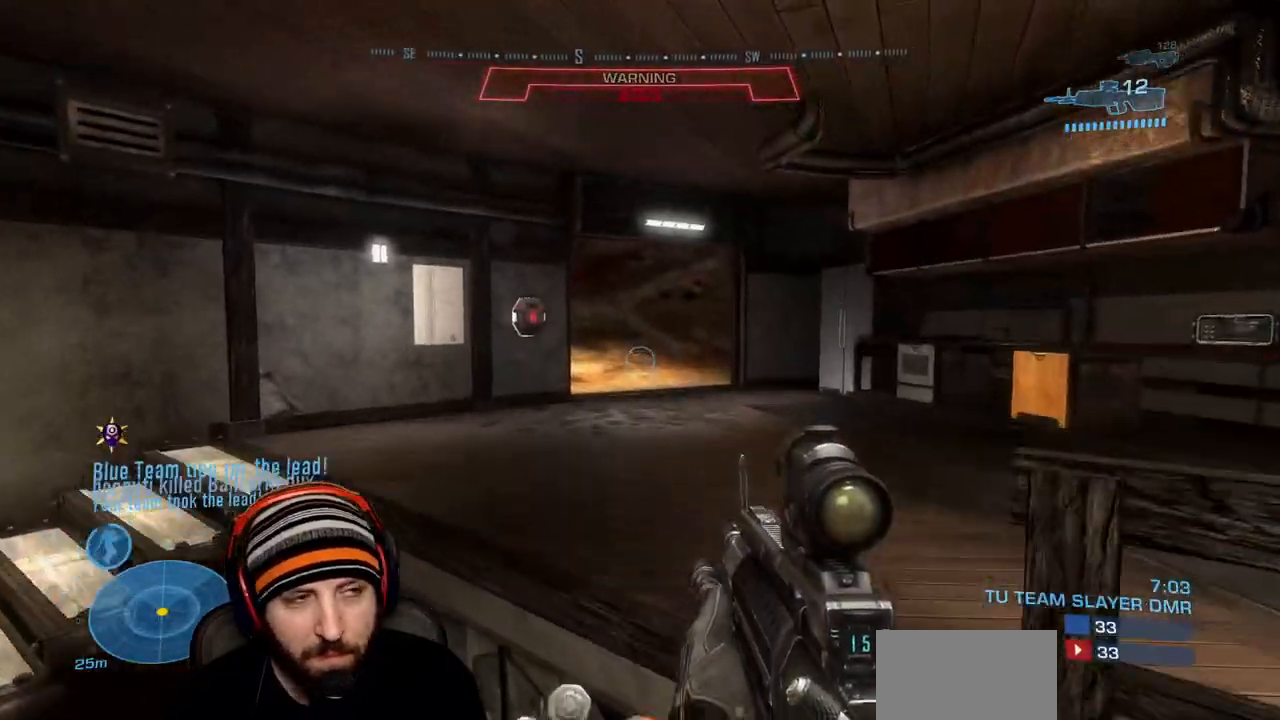
{"buttons": [], "left_stick": "up-left", "right_stick": "center", "events": [[67, "A", "up"], [217, "L1", "up"]]}
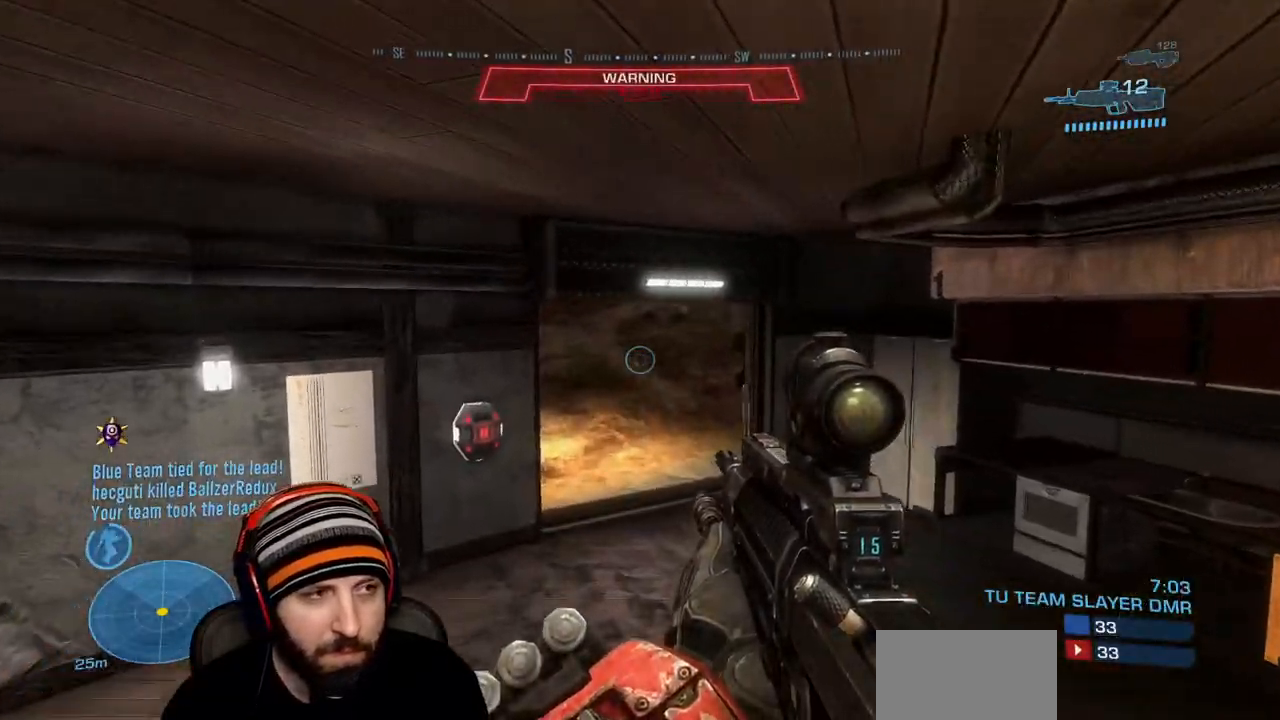
{"buttons": [], "left_stick": "up", "right_stick": "up", "events": [[367, "right_stick", "up"], [417, "left_stick", "up"]]}